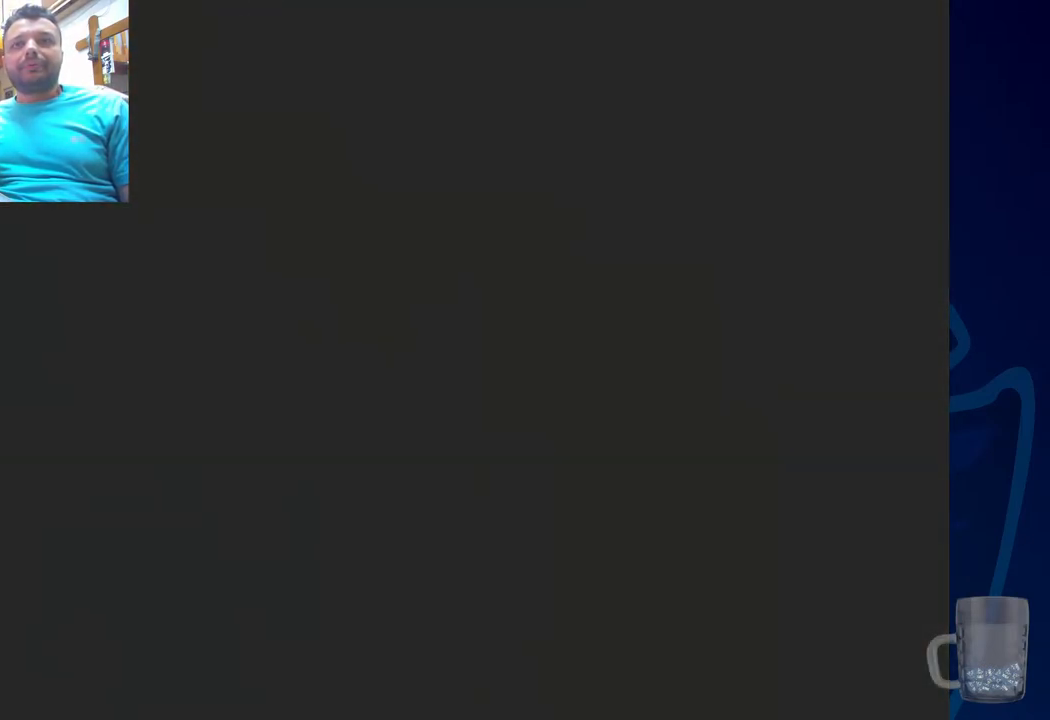
Gameplay with a controller (PlayStation layout); each line is a JSON object with the inputs held at the frame after it. "events" lists button and stick changes between this image and that frame as [ms after this image, input, new state], when the widget could be followed in between.
{"buttons": [], "left_stick": "center", "right_stick": "center", "events": []}
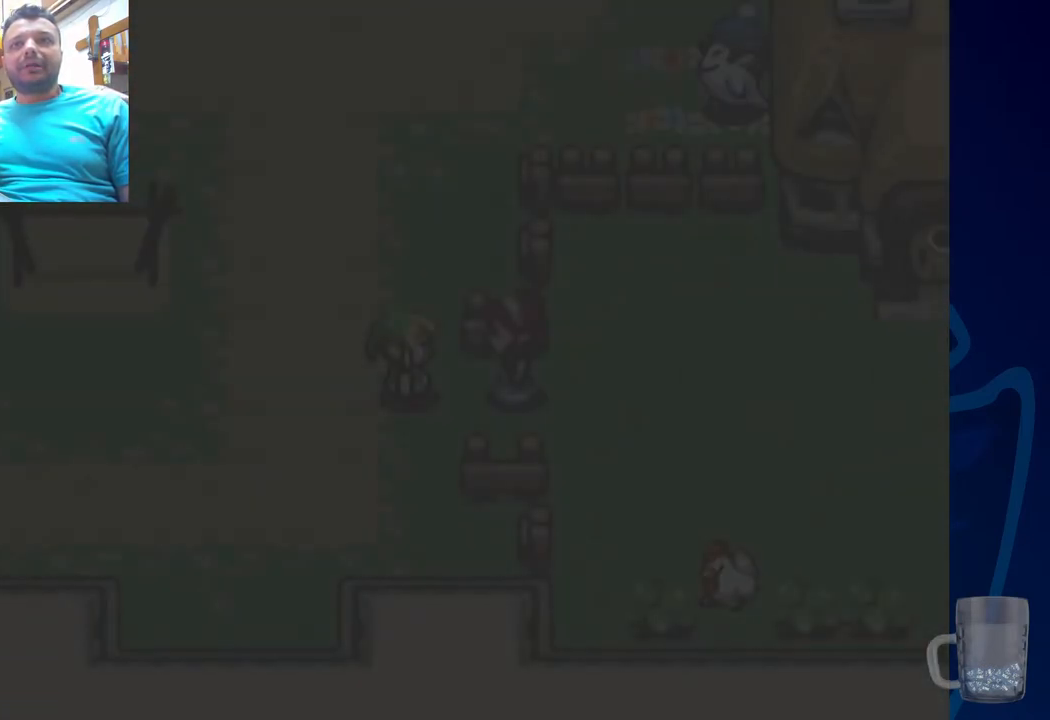
{"buttons": [], "left_stick": "center", "right_stick": "center", "events": []}
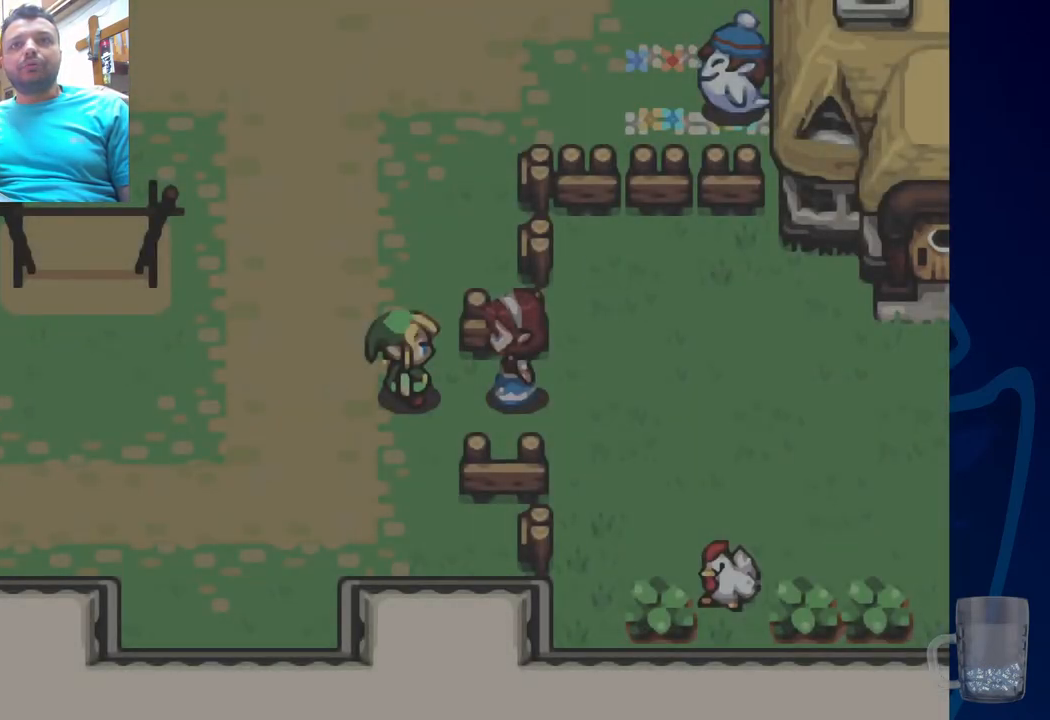
{"buttons": [], "left_stick": "center", "right_stick": "center", "events": []}
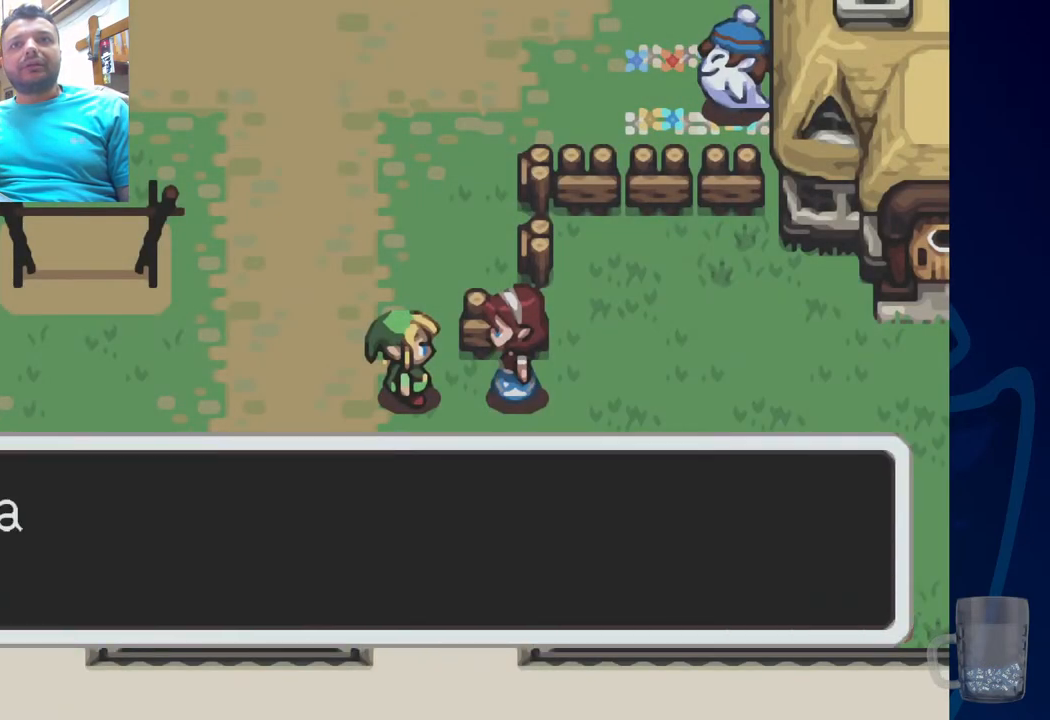
{"buttons": [], "left_stick": "center", "right_stick": "center", "events": []}
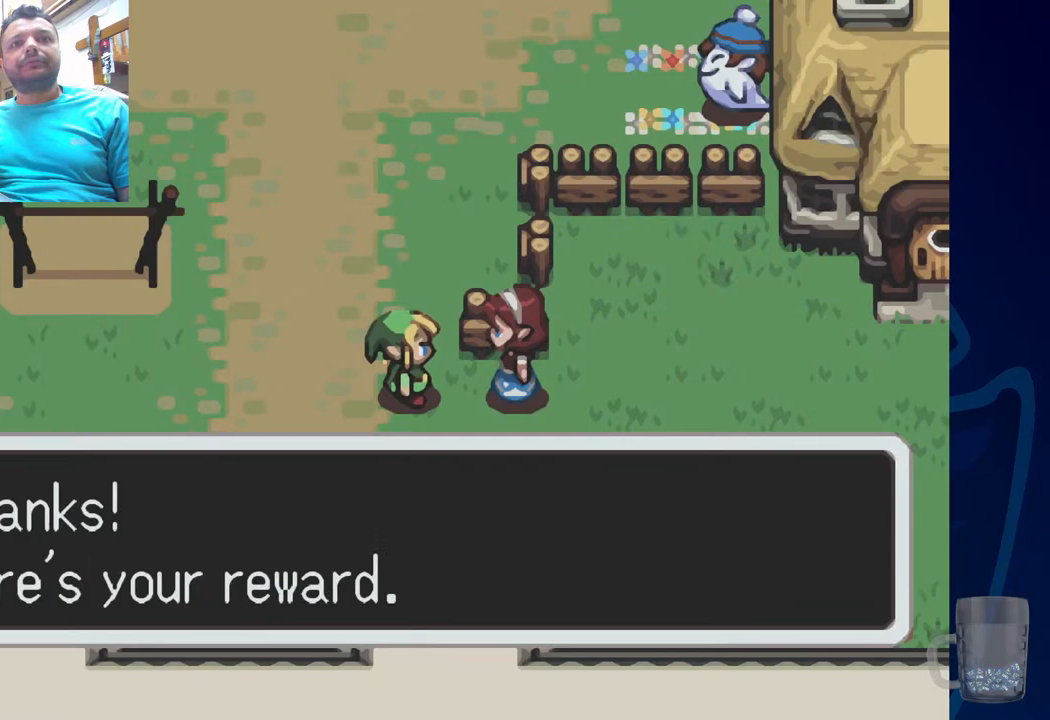
{"buttons": [], "left_stick": "center", "right_stick": "center", "events": []}
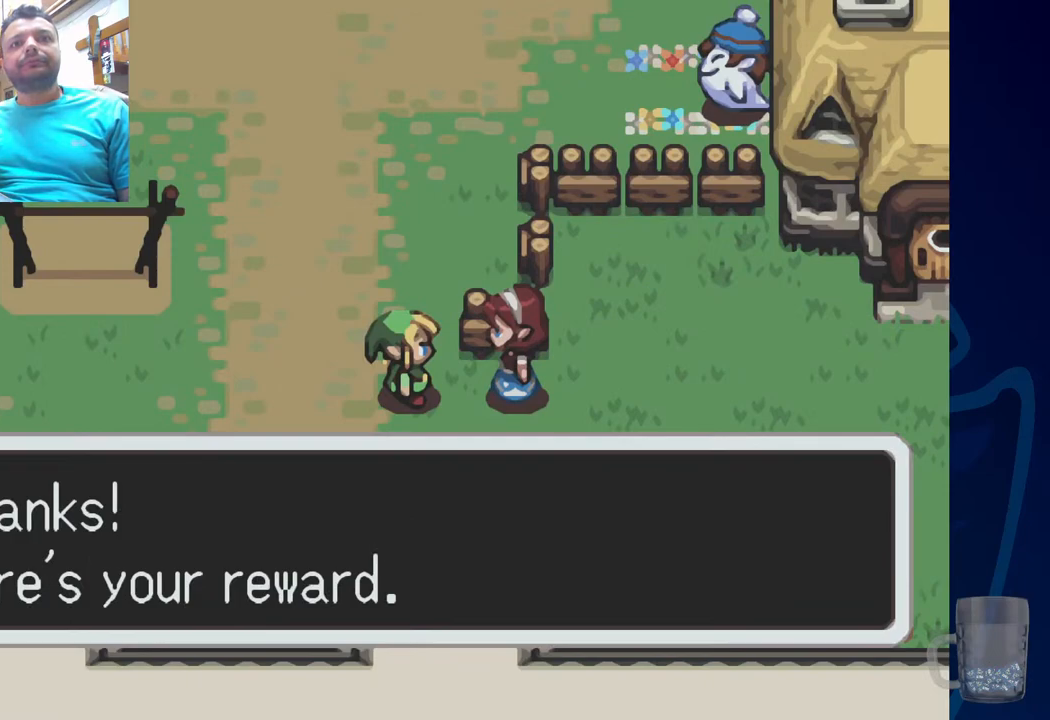
{"buttons": [], "left_stick": "center", "right_stick": "center", "events": [[150, "CROSS", "down"], [333, "CROSS", "up"]]}
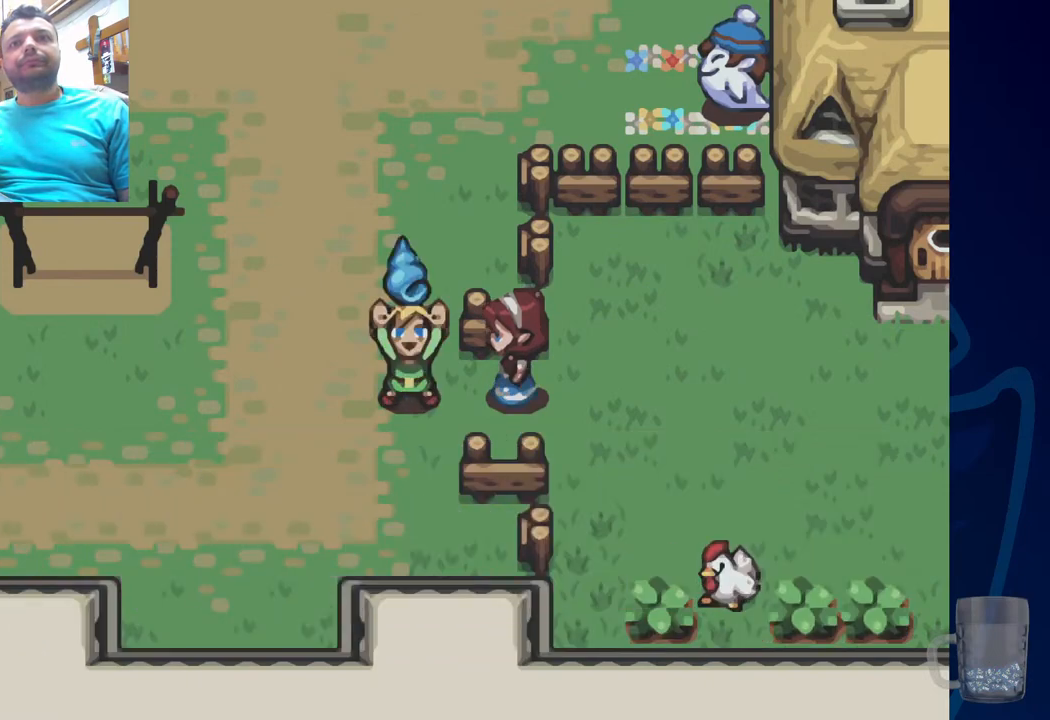
{"buttons": [], "left_stick": "center", "right_stick": "center", "events": []}
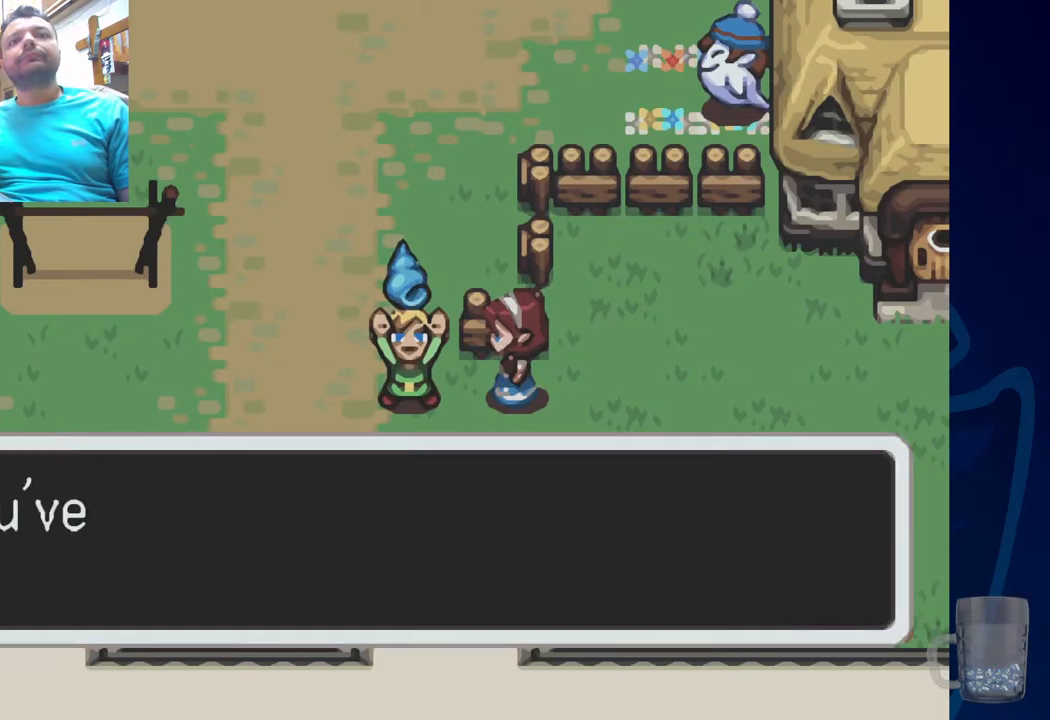
{"buttons": [], "left_stick": "center", "right_stick": "center", "events": []}
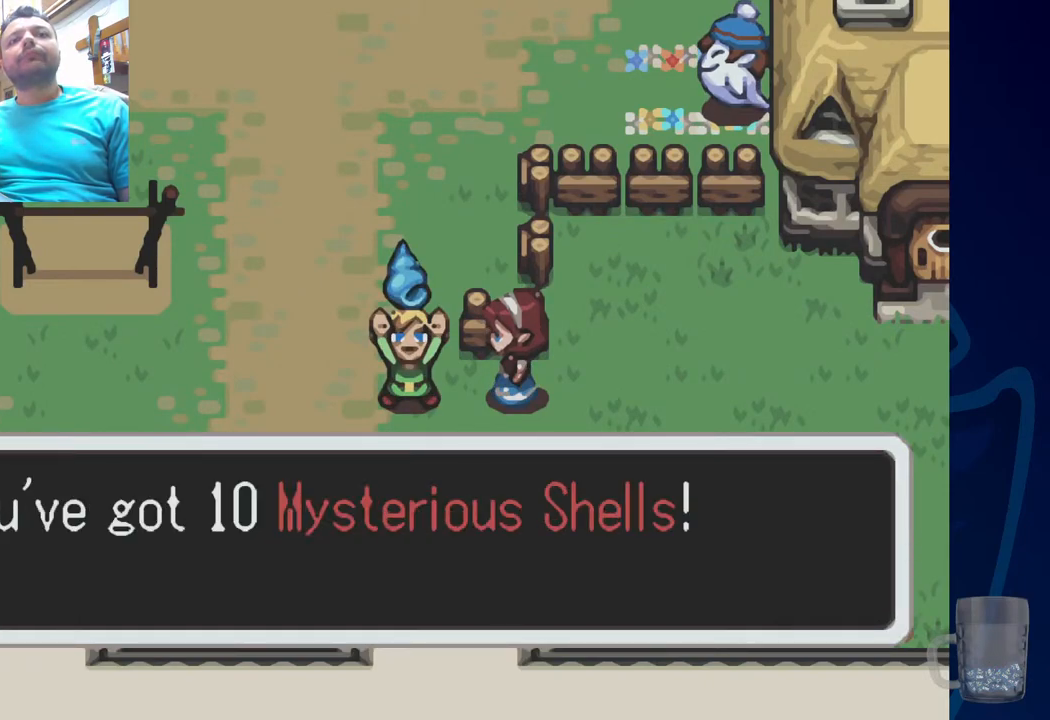
{"buttons": [], "left_stick": "center", "right_stick": "center", "events": []}
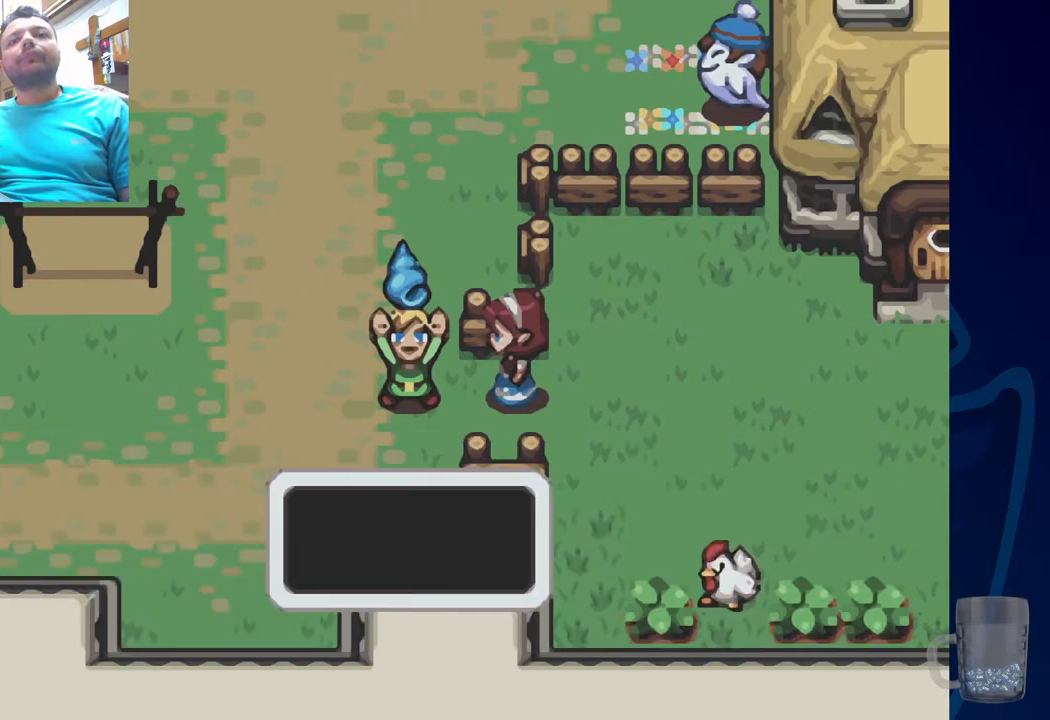
{"buttons": [], "left_stick": "center", "right_stick": "center", "events": []}
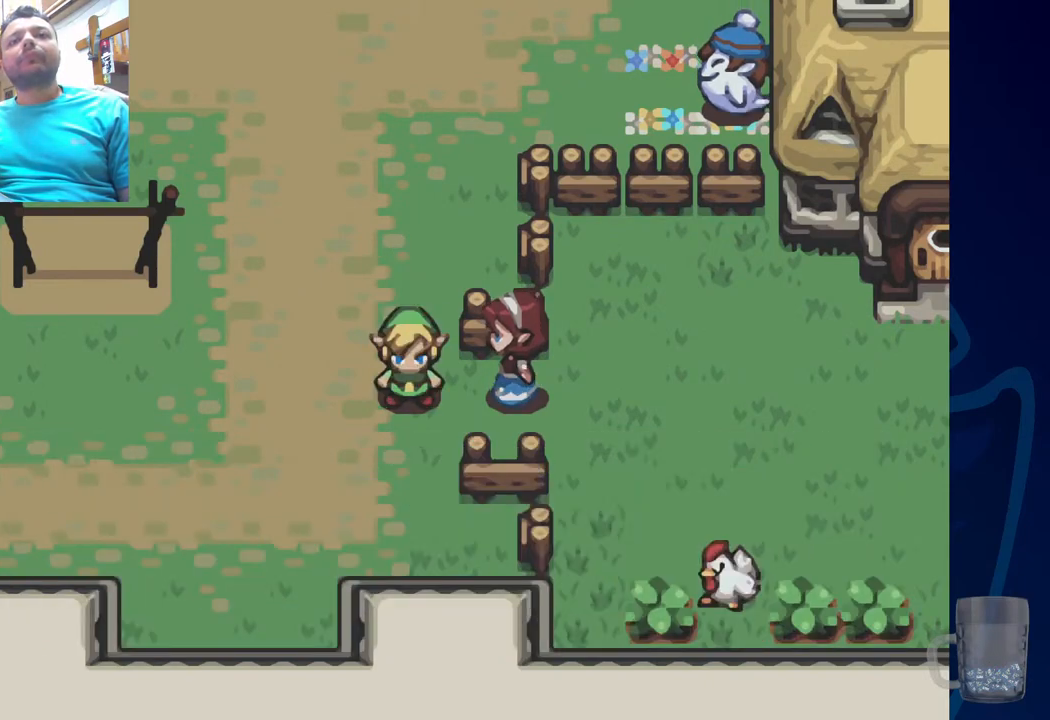
{"buttons": [], "left_stick": "center", "right_stick": "center", "events": []}
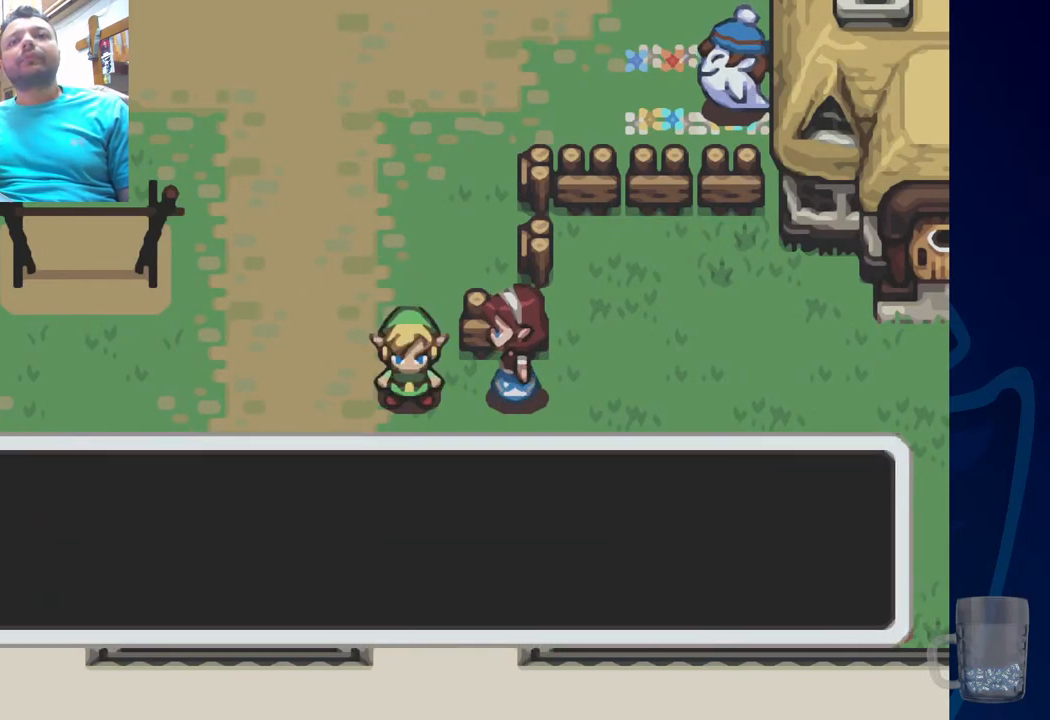
{"buttons": [], "left_stick": "center", "right_stick": "center", "events": [[117, "DPAD_LEFT", "down"], [333, "DPAD_LEFT", "up"]]}
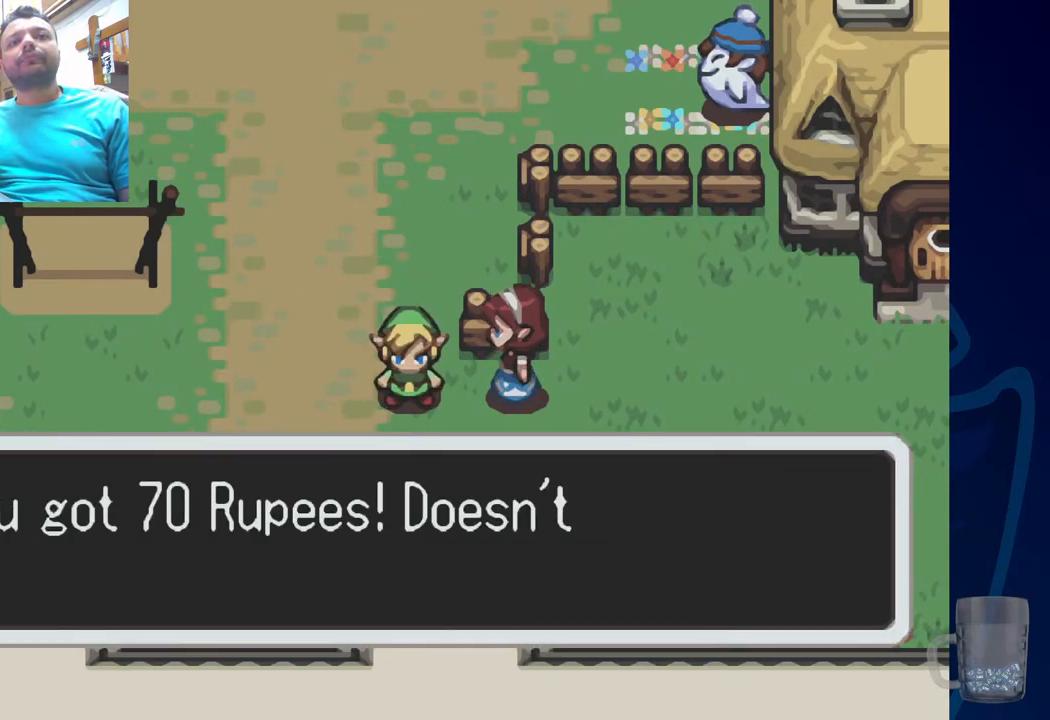
{"buttons": [], "left_stick": "center", "right_stick": "center", "events": []}
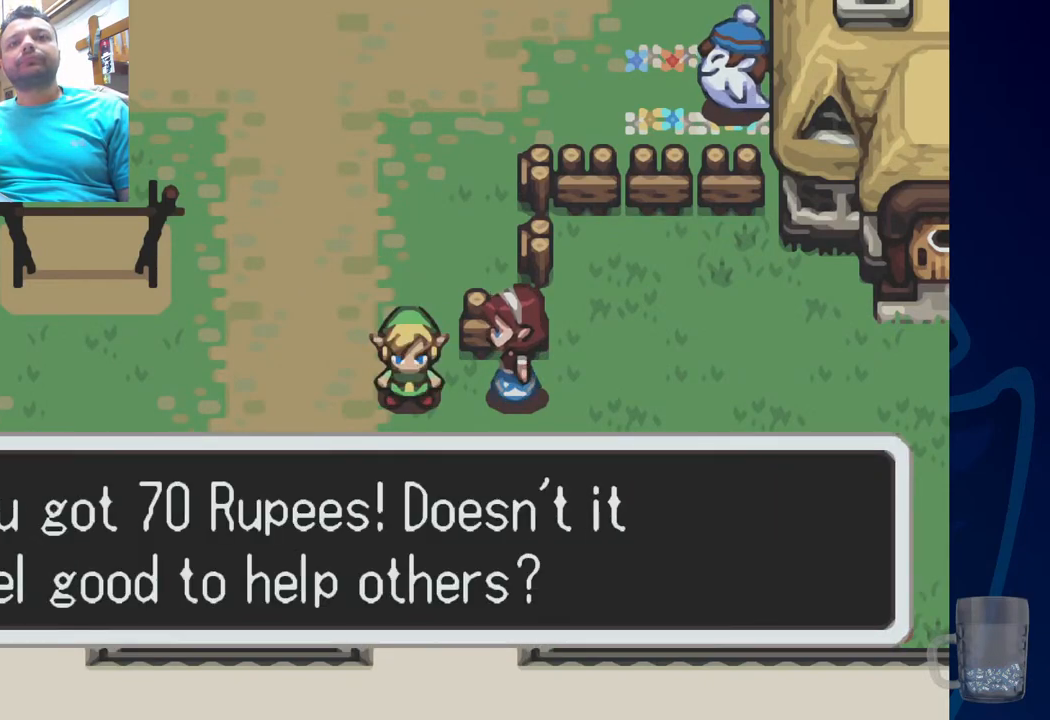
{"buttons": [], "left_stick": "center", "right_stick": "center", "events": []}
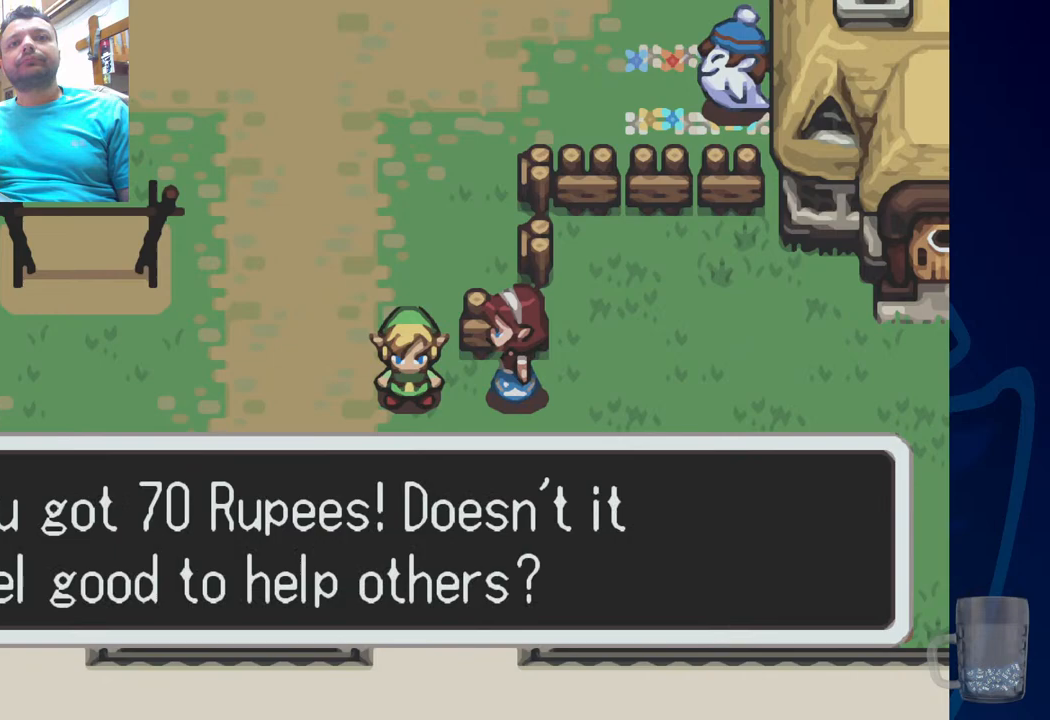
{"buttons": [], "left_stick": "center", "right_stick": "center", "events": []}
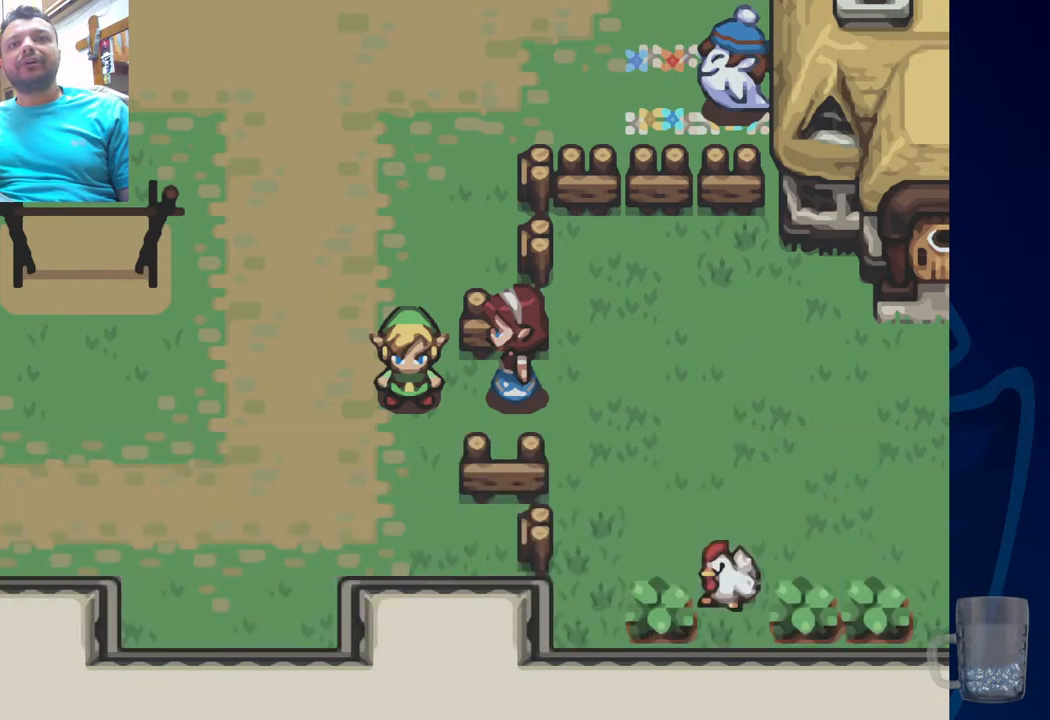
{"buttons": [], "left_stick": "center", "right_stick": "center", "events": [[167, "DPAD_LEFT", "down"], [483, "DPAD_LEFT", "up"]]}
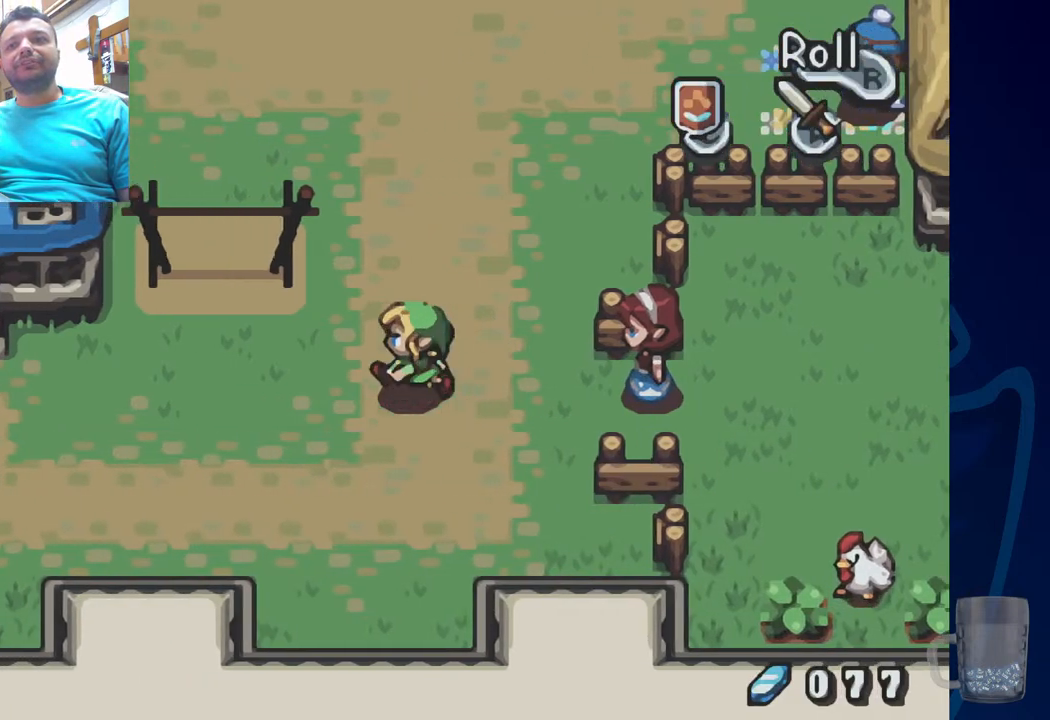
{"buttons": [], "left_stick": "center", "right_stick": "center", "events": [[117, "DPAD_RIGHT", "down"], [367, "DPAD_RIGHT", "up"]]}
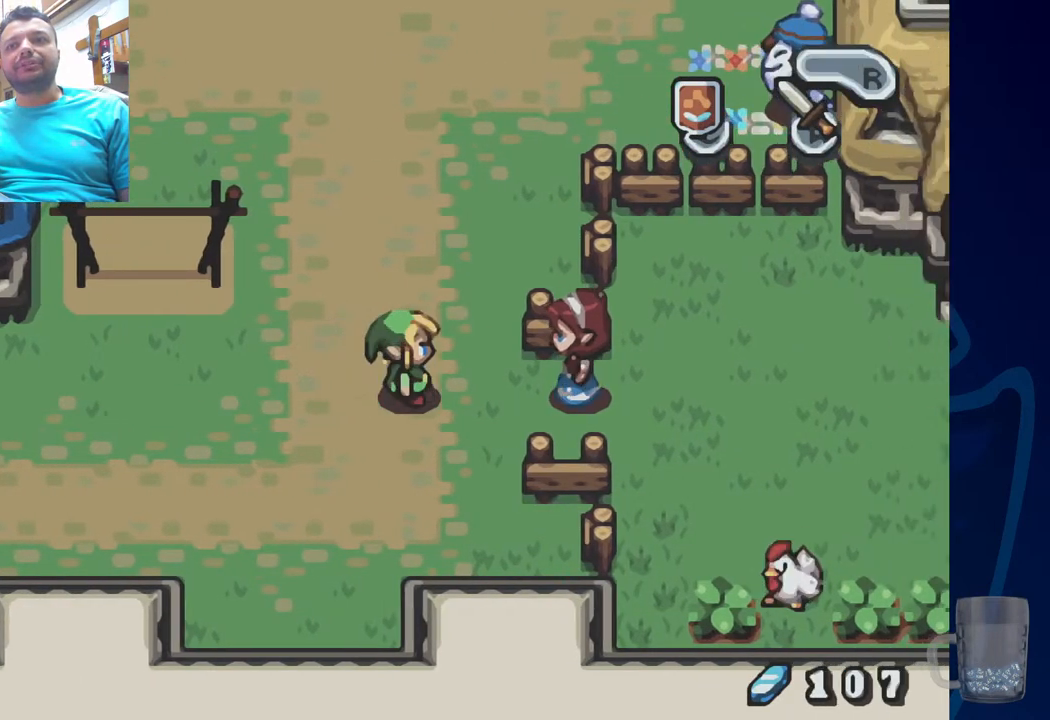
{"buttons": ["DPAD_RIGHT"], "left_stick": "center", "right_stick": "center", "events": [[133, "DPAD_LEFT", "down"], [300, "DPAD_LEFT", "up"], [417, "DPAD_RIGHT", "down"]]}
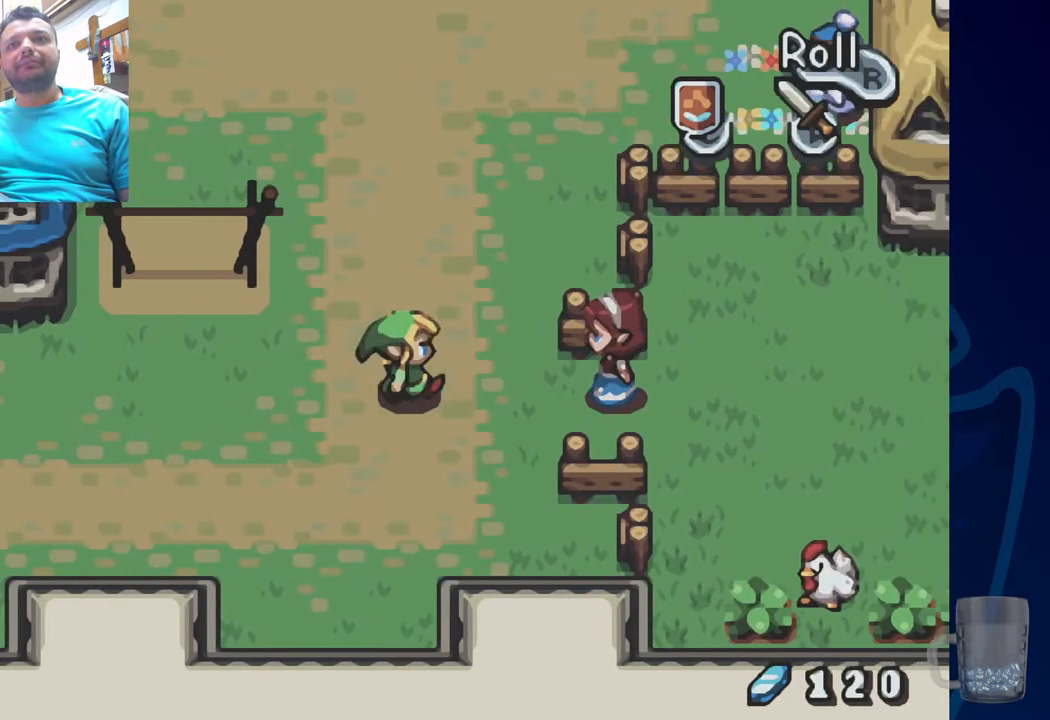
{"buttons": [], "left_stick": "center", "right_stick": "center", "events": [[467, "DPAD_RIGHT", "up"]]}
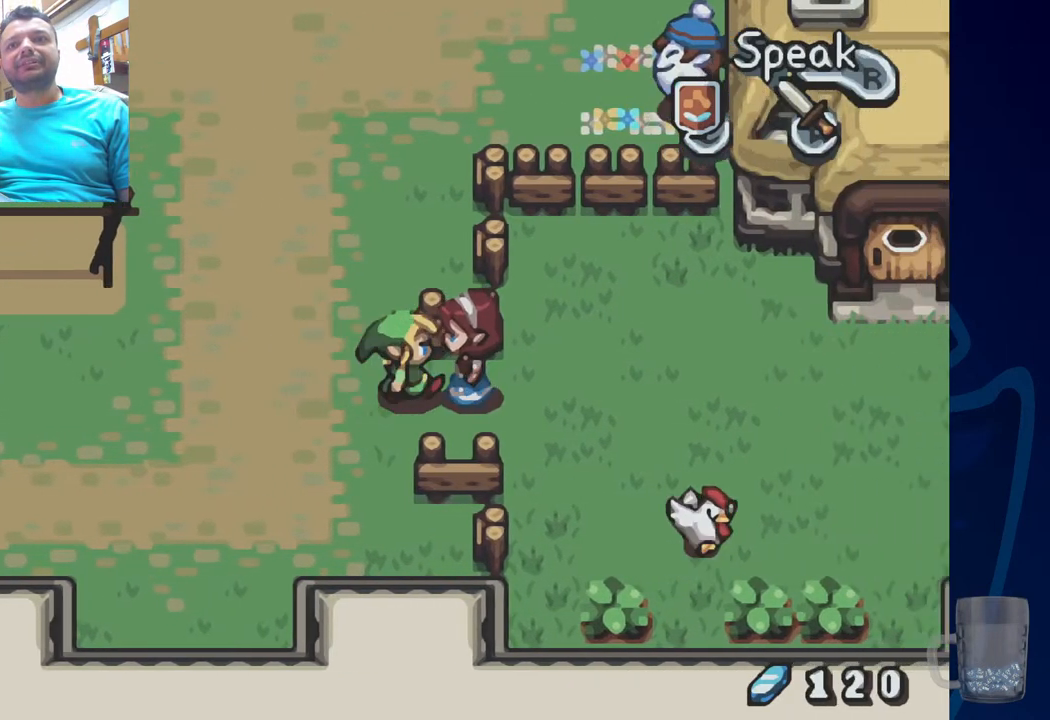
{"buttons": [], "left_stick": "center", "right_stick": "center", "events": [[50, "R2", "down"], [283, "R2", "up"]]}
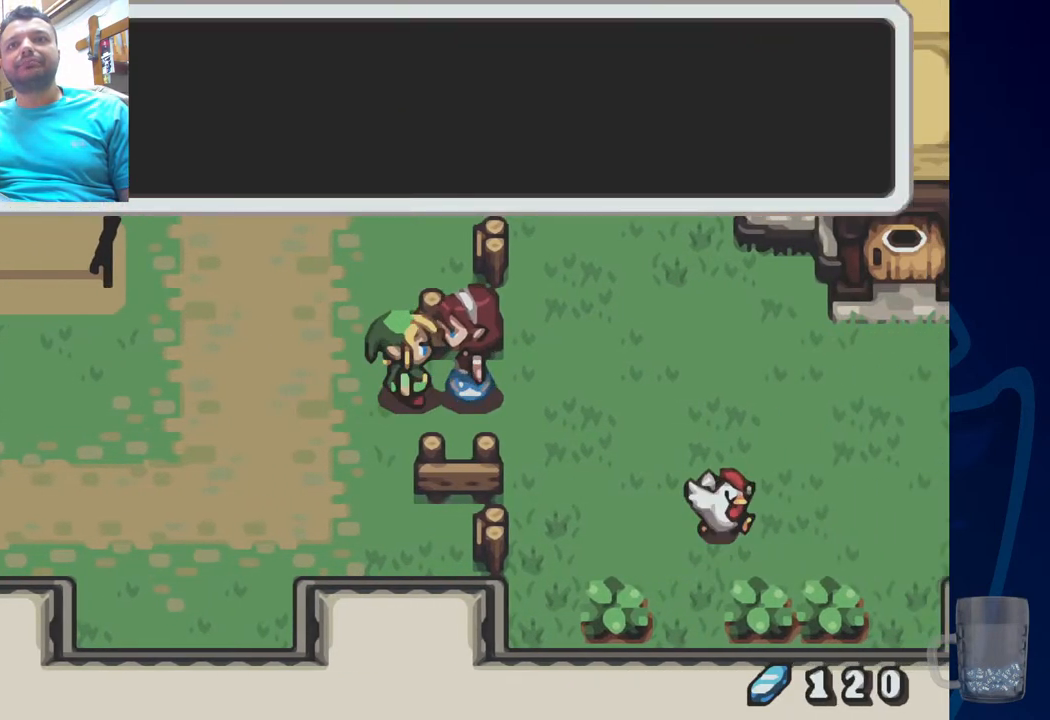
{"buttons": [], "left_stick": "center", "right_stick": "center", "events": []}
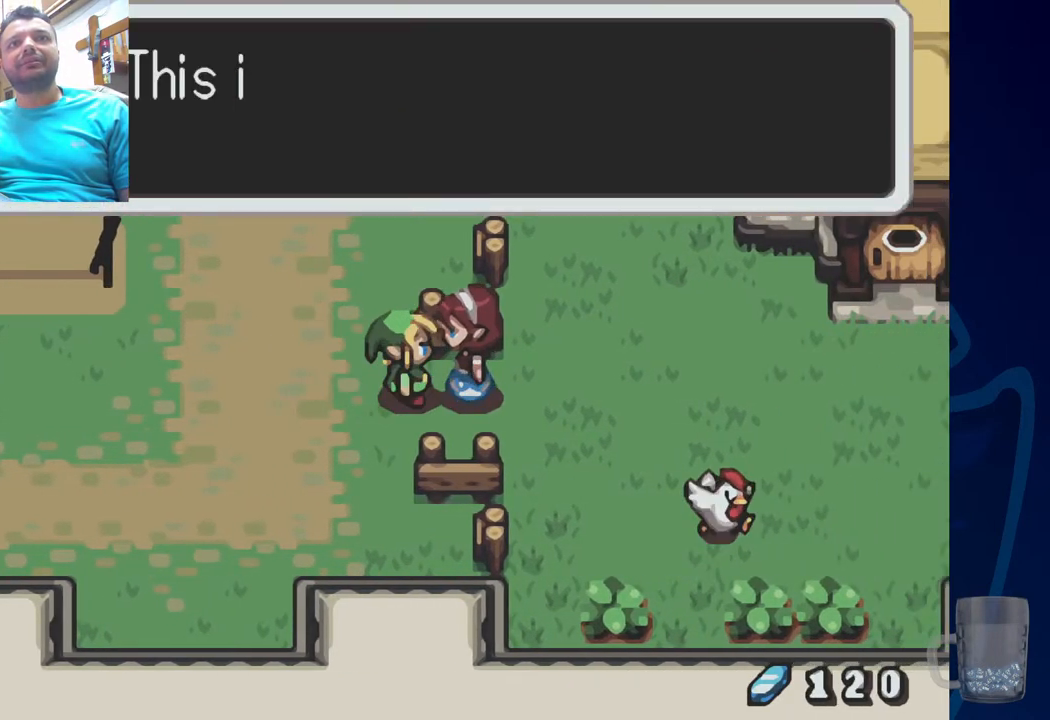
{"buttons": [], "left_stick": "center", "right_stick": "center", "events": []}
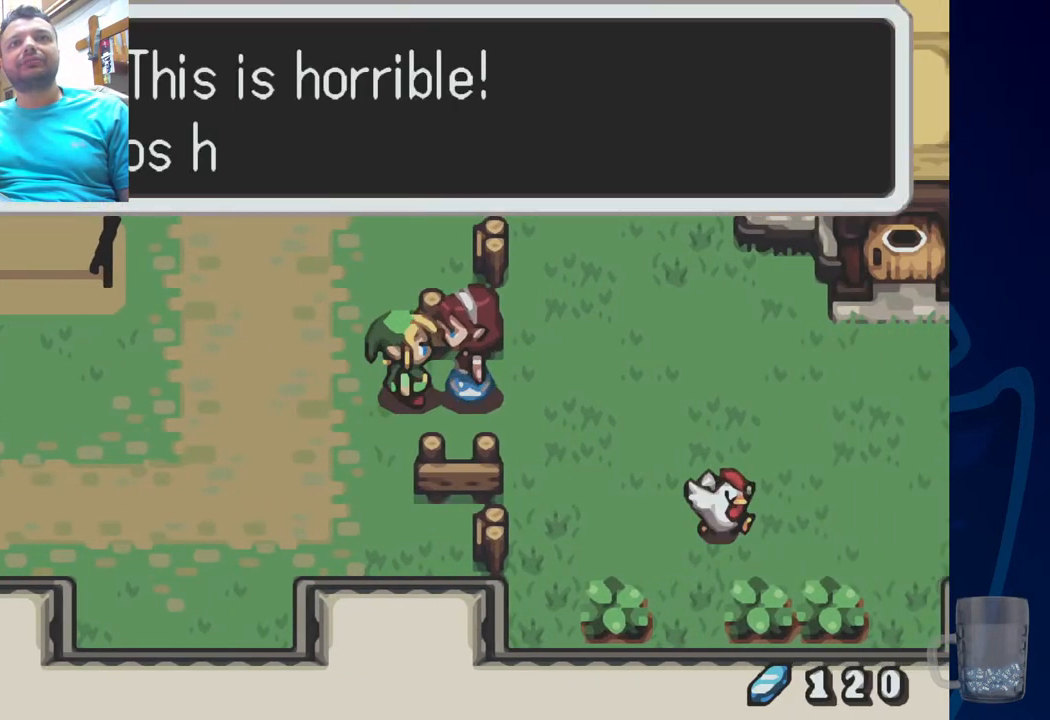
{"buttons": [], "left_stick": "center", "right_stick": "center", "events": []}
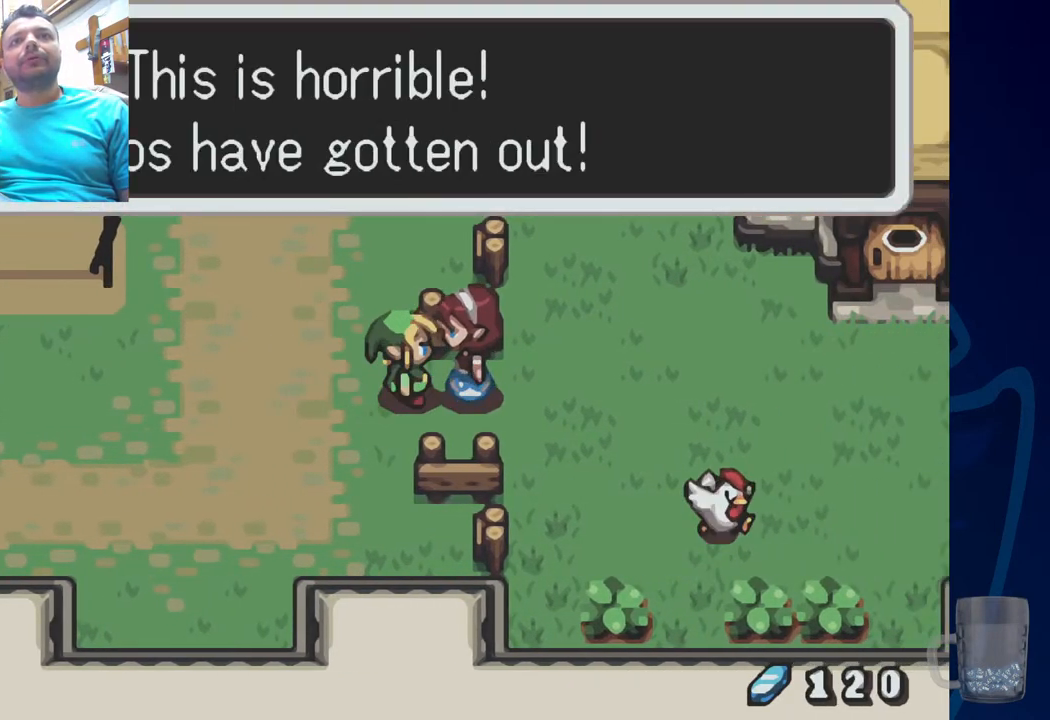
{"buttons": ["CROSS"], "left_stick": "center", "right_stick": "center", "events": [[267, "CROSS", "down"]]}
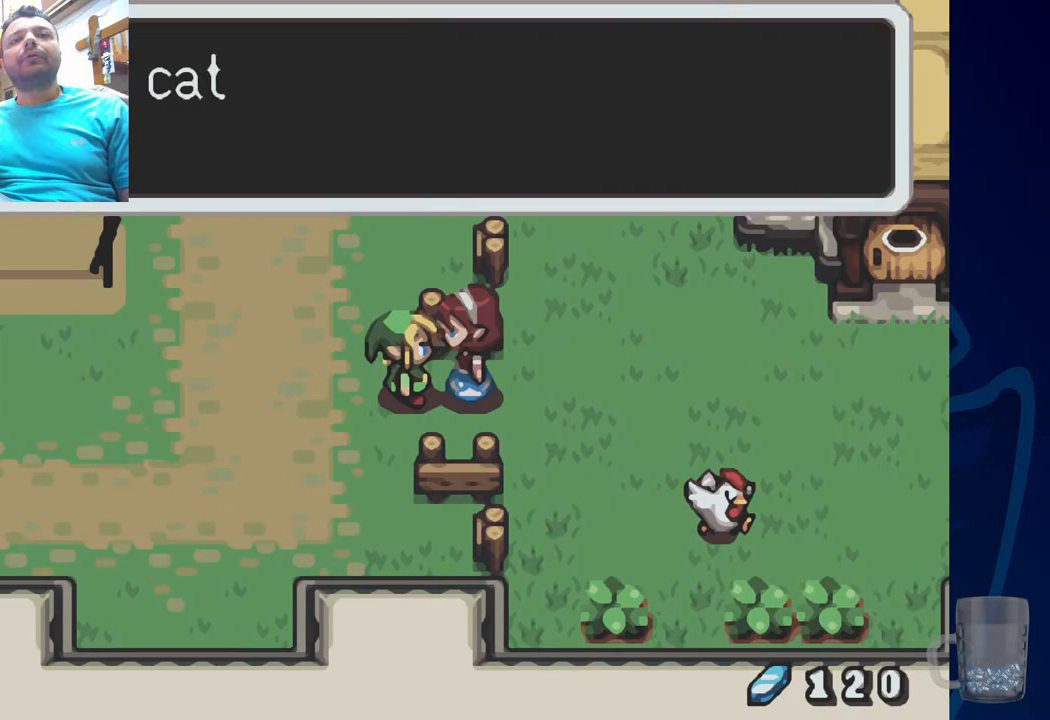
{"buttons": [], "left_stick": "center", "right_stick": "center", "events": [[83, "CROSS", "up"]]}
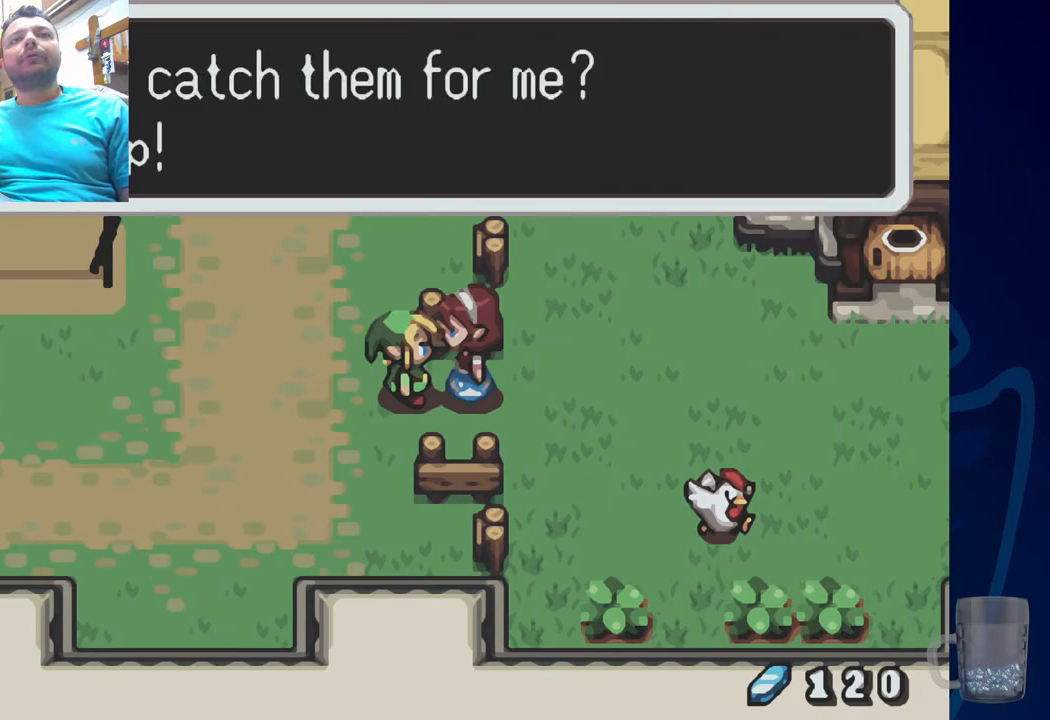
{"buttons": [], "left_stick": "center", "right_stick": "center", "events": []}
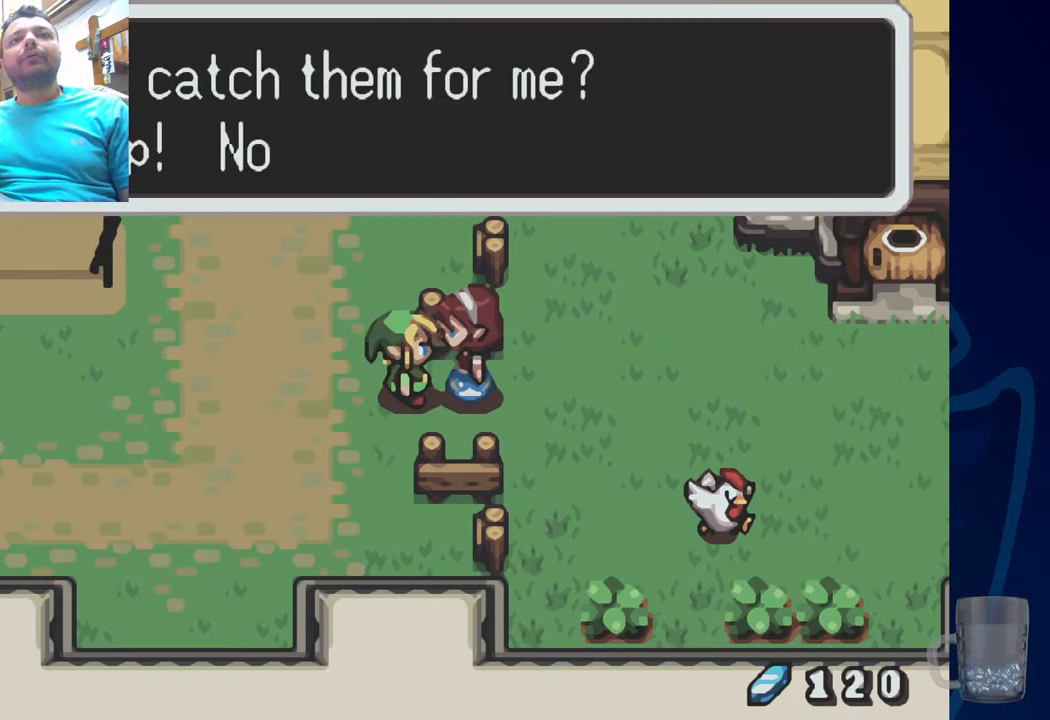
{"buttons": [], "left_stick": "center", "right_stick": "center", "events": [[150, "CROSS", "down"], [333, "CROSS", "up"]]}
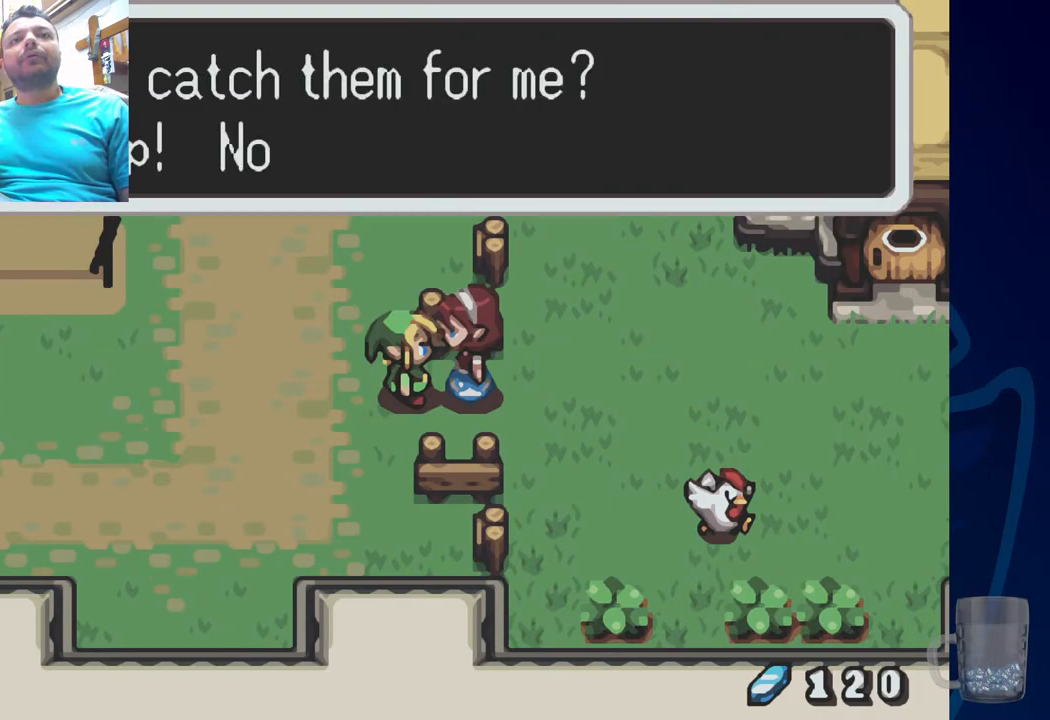
{"buttons": [], "left_stick": "center", "right_stick": "center", "events": []}
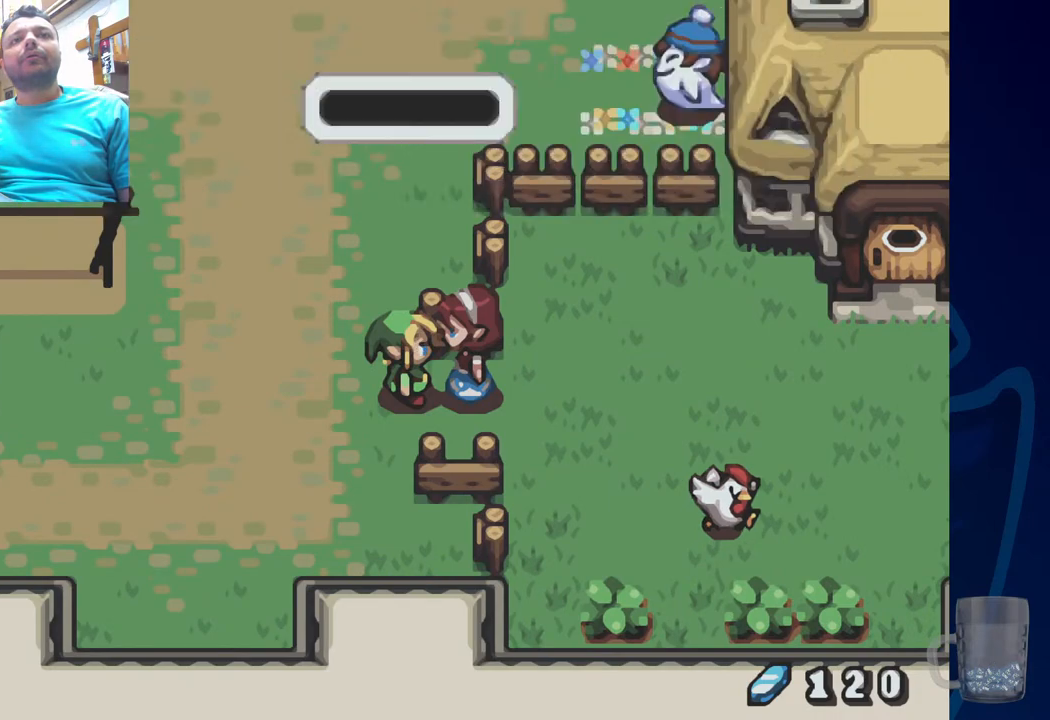
{"buttons": [], "left_stick": "center", "right_stick": "center", "events": []}